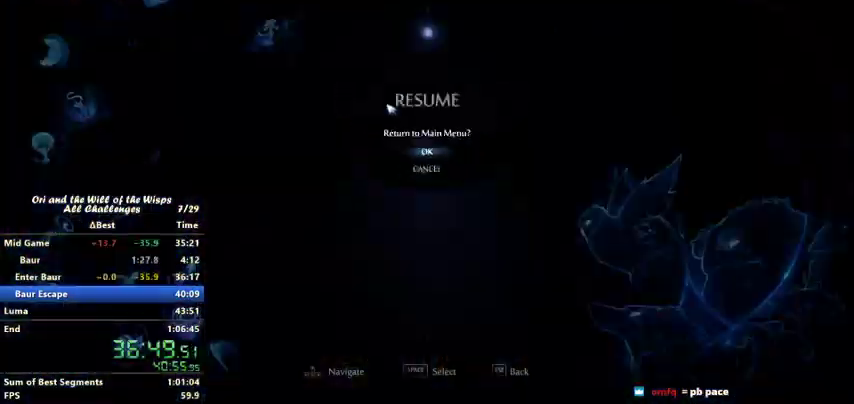
Gameplay with keyboard; each line is a JSON object with the keys held at the frame after it. "events" lists presses ("down") and releases ("up") of "ability1", "ability2", "ability3", "bash", "dash", "down", "feather", "grapple", "jump", "left", "right" and "up" between this image and that frame as [ms after this image, input, new state], when the widget could be followed in between. No other keys are recorded. Mouse input is not recorded. Key names are as the overlay labels them; some are game actions (e.g. jump) rather than physical keys.
{"keys": ["ability1", "jump"], "events": [[67, "ability1", "down"], [67, "jump", "down"], [133, "ability1", "up"], [167, "jump", "up"], [200, "ability1", "down"], [267, "jump", "down"], [300, "ability1", "up"], [367, "jump", "up"], [467, "jump", "down"], [500, "ability1", "down"]]}
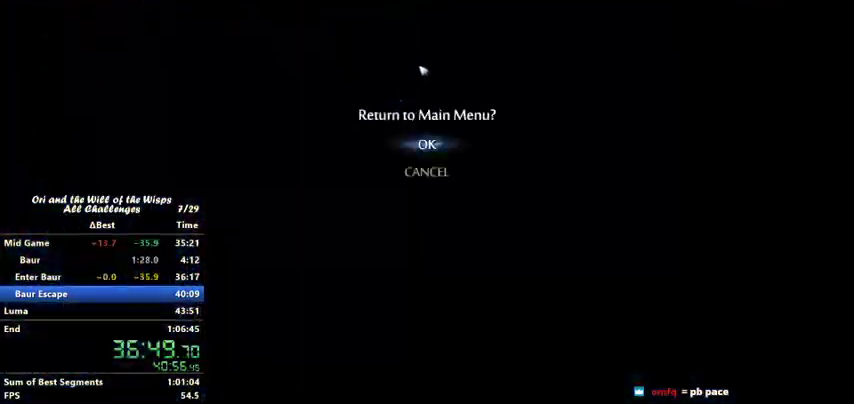
{"keys": [], "events": [[67, "jump", "up"], [100, "ability1", "up"], [167, "ability1", "down"], [167, "jump", "down"], [233, "ability1", "up"], [267, "ability1", "down"], [267, "jump", "up"], [367, "ability1", "up"], [433, "ability1", "down"], [433, "jump", "down"], [500, "ability1", "up"], [500, "jump", "up"]]}
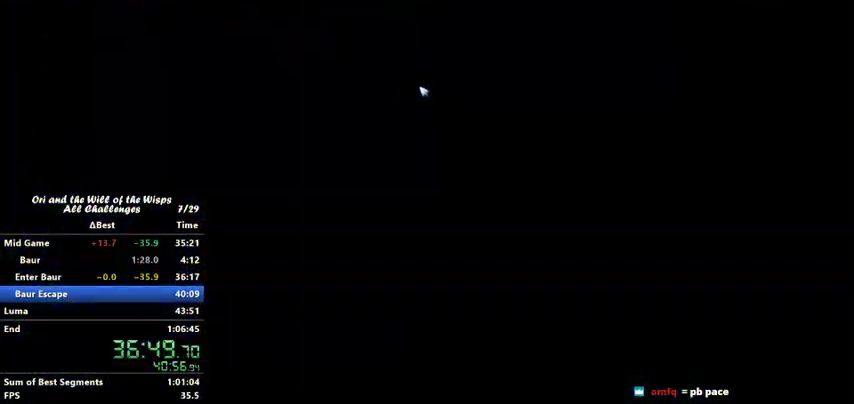
{"keys": ["ability1", "jump"], "events": [[67, "ability1", "down"], [100, "ability1", "up"], [100, "jump", "down"], [200, "ability1", "down"], [200, "jump", "up"], [267, "ability1", "up"], [367, "ability1", "down"], [400, "ability1", "up"], [467, "ability1", "down"], [467, "jump", "down"]]}
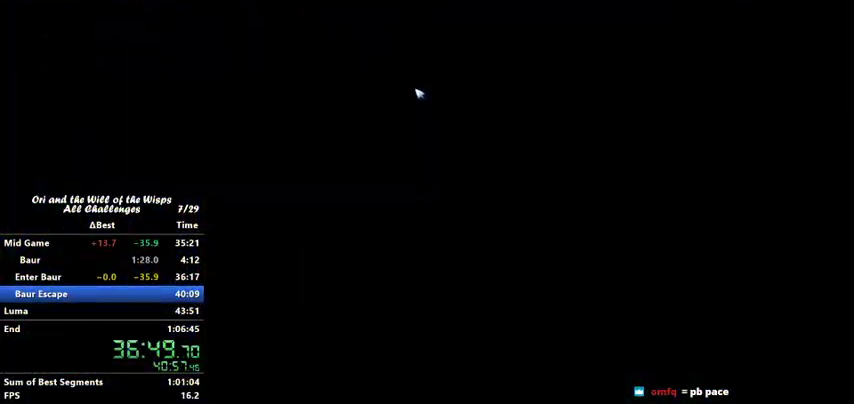
{"keys": [], "events": [[33, "ability1", "up"], [133, "ability1", "down"], [133, "jump", "up"], [167, "ability1", "up"], [200, "jump", "down"], [267, "ability1", "down"], [300, "ability1", "up"], [300, "jump", "up"], [367, "ability1", "down"], [400, "jump", "down"], [467, "ability1", "up"], [500, "jump", "up"]]}
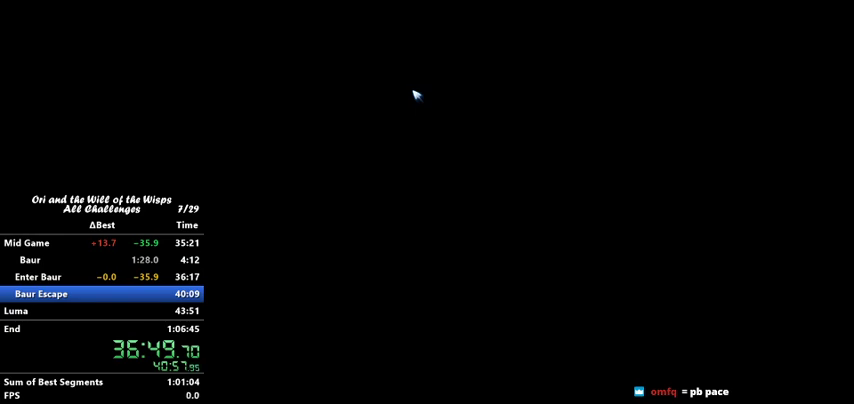
{"keys": ["jump"], "events": [[67, "ability1", "down"], [100, "ability1", "up"], [100, "jump", "down"], [167, "ability1", "down"], [167, "jump", "up"], [233, "ability1", "up"], [267, "ability1", "down"], [333, "jump", "down"], [367, "ability1", "up"], [367, "jump", "up"], [433, "ability1", "down"], [500, "ability1", "up"], [500, "jump", "down"]]}
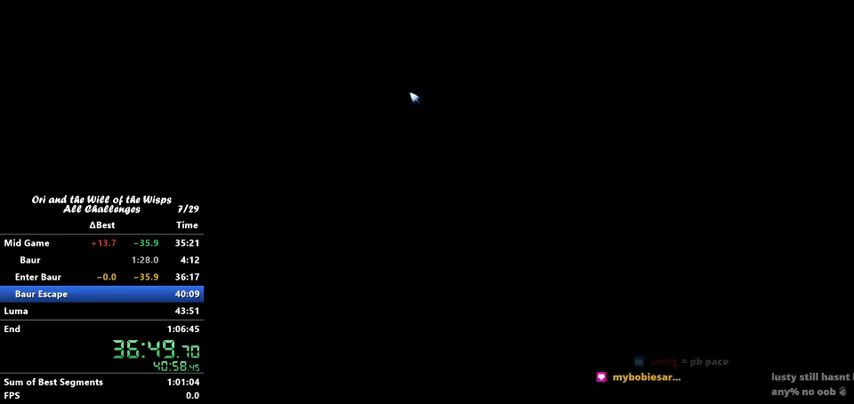
{"keys": ["ability1"], "events": [[67, "ability1", "down"], [67, "jump", "up"], [167, "ability1", "up"], [200, "ability1", "down"], [200, "jump", "down"], [267, "ability1", "up"], [300, "jump", "up"], [367, "ability1", "down"], [400, "ability1", "up"], [400, "jump", "down"], [467, "ability1", "down"], [467, "jump", "up"]]}
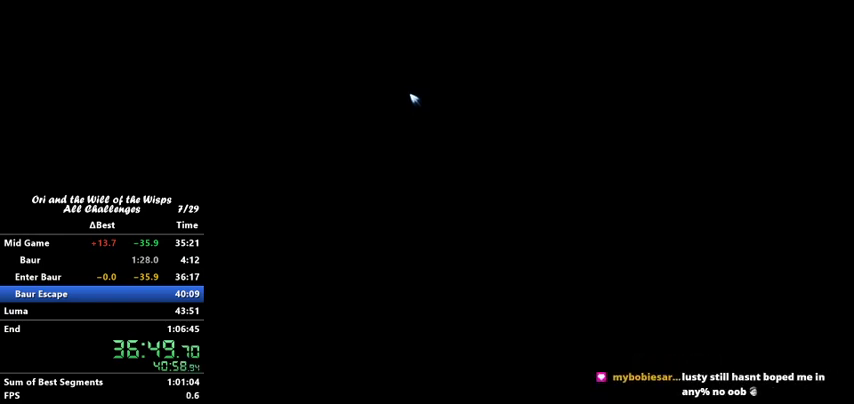
{"keys": ["jump"], "events": [[33, "ability1", "up"], [67, "jump", "down"], [133, "ability1", "down"], [167, "ability1", "up"], [167, "jump", "up"], [267, "ability1", "down"], [267, "jump", "down"], [300, "ability1", "up"], [367, "jump", "up"], [400, "ability1", "down"], [500, "ability1", "up"], [500, "jump", "down"]]}
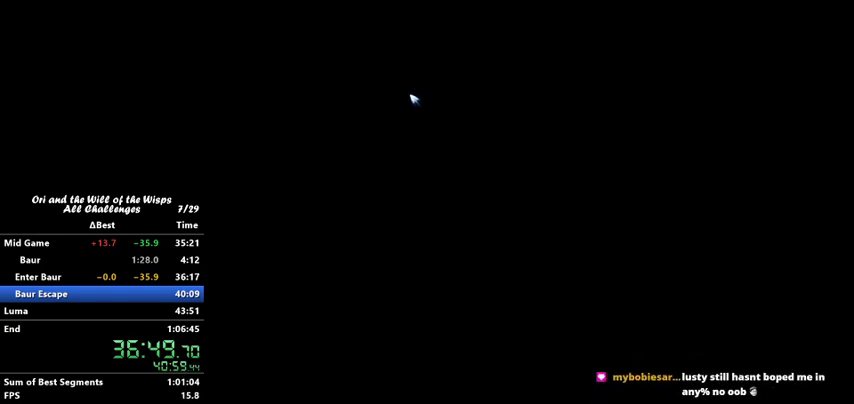
{"keys": ["ability1"], "events": [[67, "ability1", "down"], [100, "jump", "up"], [167, "jump", "down"], [233, "ability1", "up"], [267, "jump", "up"], [333, "ability1", "down"], [367, "jump", "down"], [433, "ability1", "up"], [467, "jump", "up"], [500, "ability1", "down"]]}
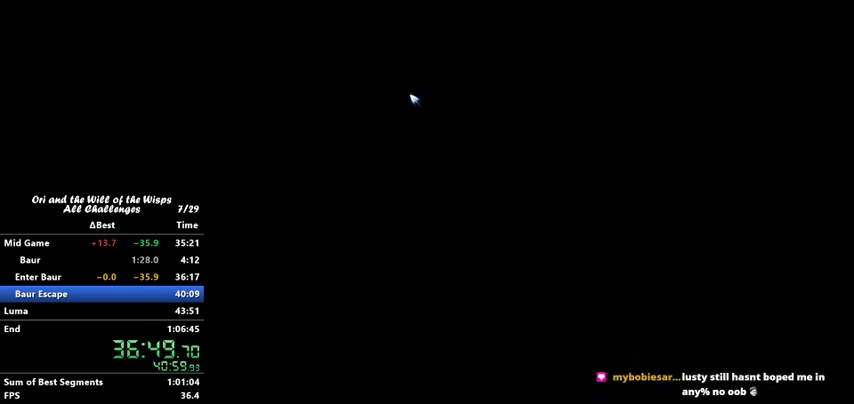
{"keys": [], "events": [[67, "ability1", "up"], [100, "jump", "down"], [167, "ability1", "down"], [200, "ability1", "up"], [200, "jump", "up"], [300, "ability1", "down"], [300, "jump", "down"], [367, "ability1", "up"], [400, "jump", "up"], [433, "ability1", "down"], [467, "ability1", "up"]]}
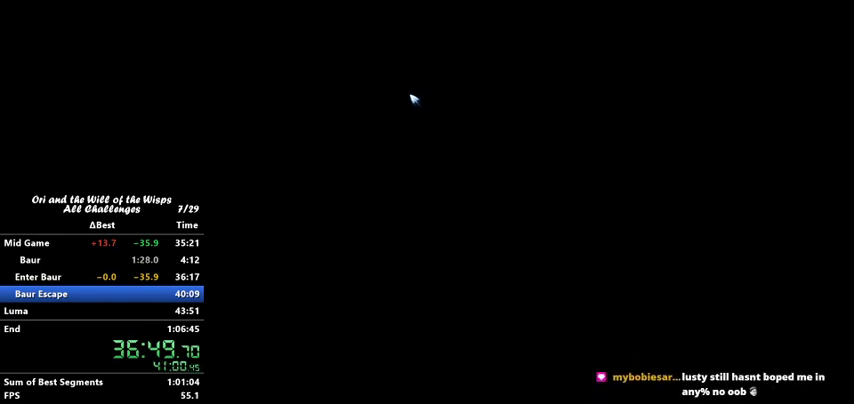
{"keys": ["ability1"], "events": [[33, "jump", "down"], [67, "ability1", "down"], [133, "ability1", "up"], [133, "jump", "up"], [200, "ability1", "down"], [200, "jump", "down"], [267, "ability1", "up"], [300, "jump", "up"], [367, "ability1", "down"], [400, "ability1", "up"], [400, "jump", "down"], [500, "ability1", "down"], [500, "jump", "up"]]}
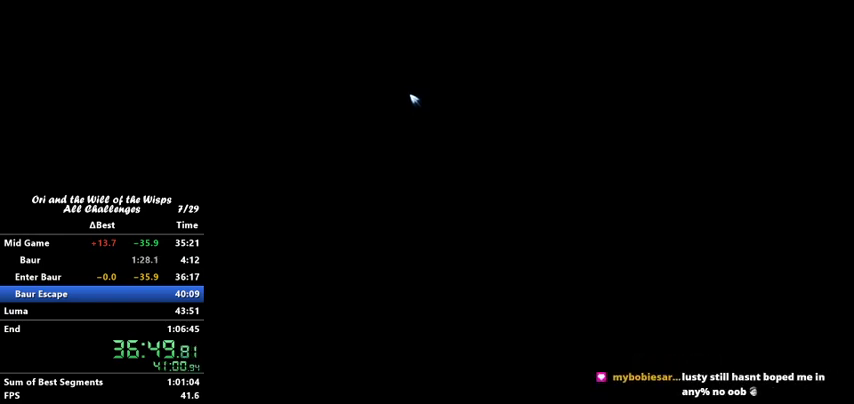
{"keys": [], "events": [[67, "ability1", "up"], [167, "jump", "down"], [233, "jump", "up"], [267, "ability1", "down"], [333, "ability1", "up"], [333, "jump", "down"], [433, "ability1", "down"], [433, "jump", "up"], [467, "ability1", "up"]]}
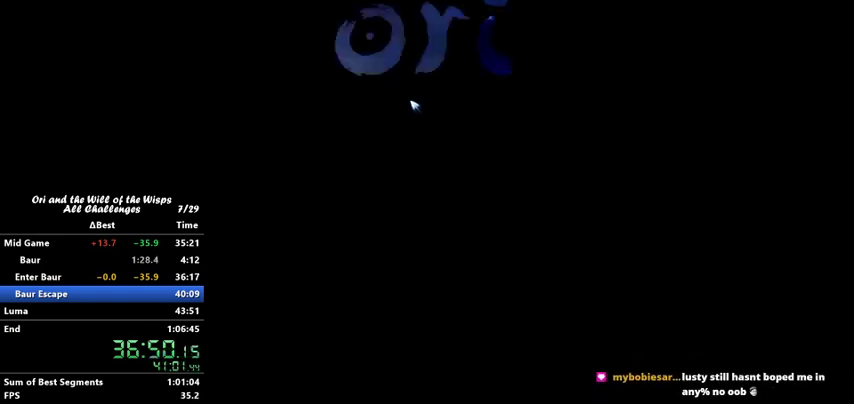
{"keys": ["ability1"], "events": [[67, "jump", "down"], [100, "jump", "up"], [167, "ability1", "down"], [267, "ability1", "up"], [267, "jump", "down"], [300, "ability1", "down"], [367, "jump", "up"], [400, "ability1", "up"], [433, "ability1", "down"], [433, "jump", "down"], [467, "jump", "up"]]}
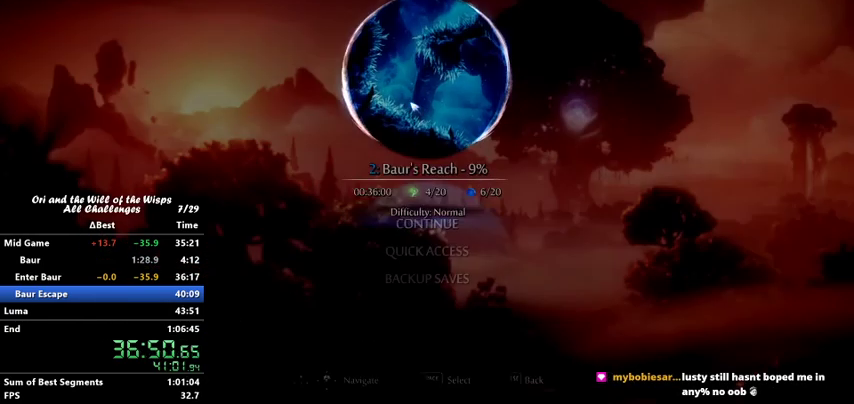
{"keys": [], "events": [[33, "ability1", "up"], [67, "ability1", "down"], [133, "ability1", "up"], [133, "jump", "down"], [167, "jump", "up"], [200, "ability1", "down"], [267, "ability1", "up"], [300, "jump", "down"], [400, "jump", "up"]]}
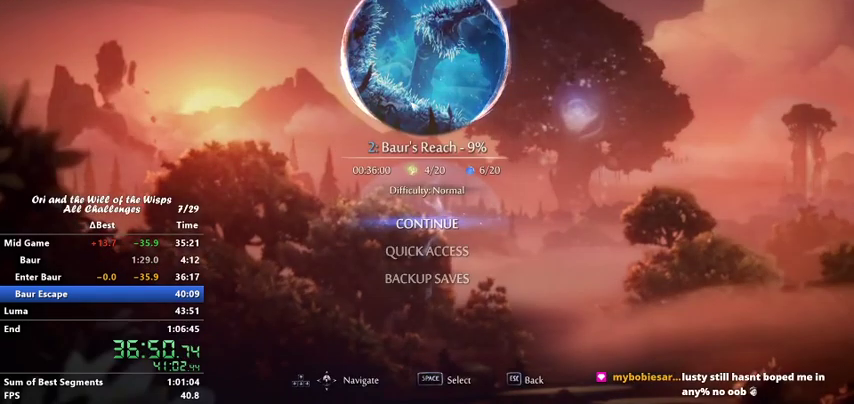
{"keys": [], "events": []}
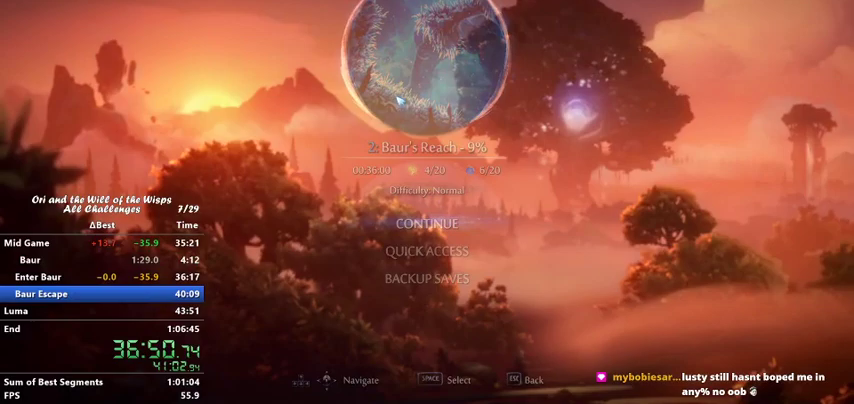
{"keys": [], "events": []}
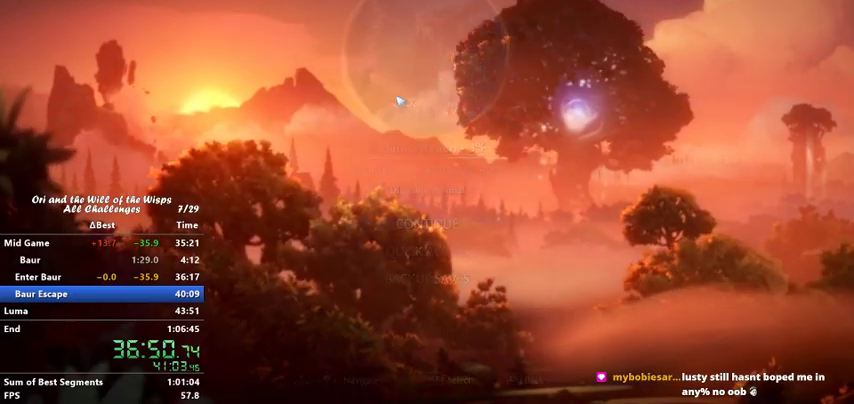
{"keys": [], "events": []}
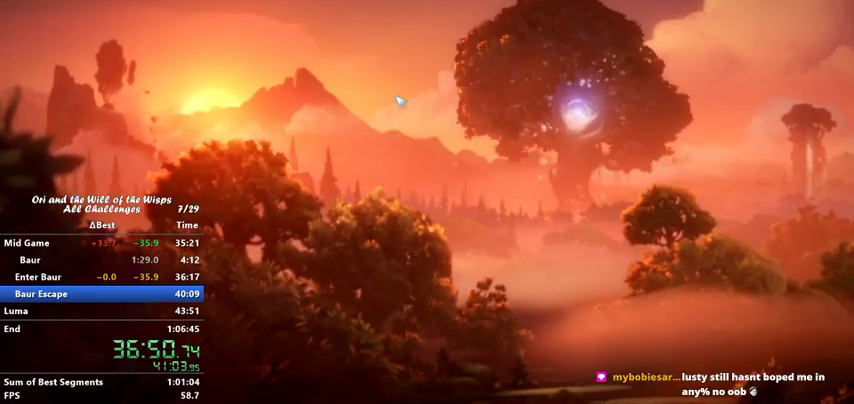
{"keys": [], "events": []}
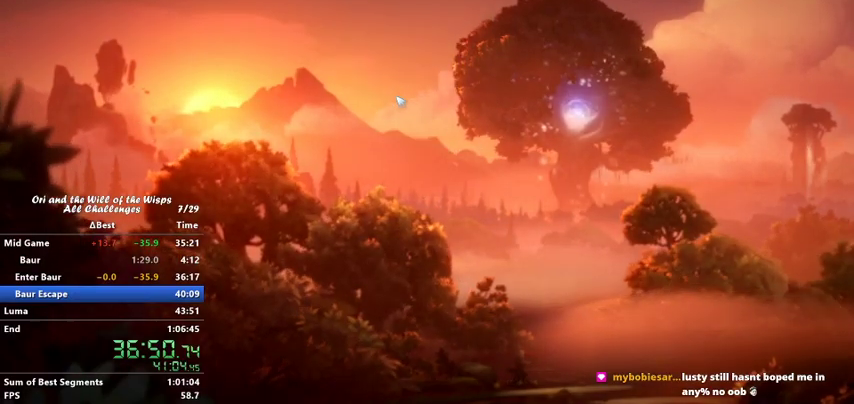
{"keys": [], "events": []}
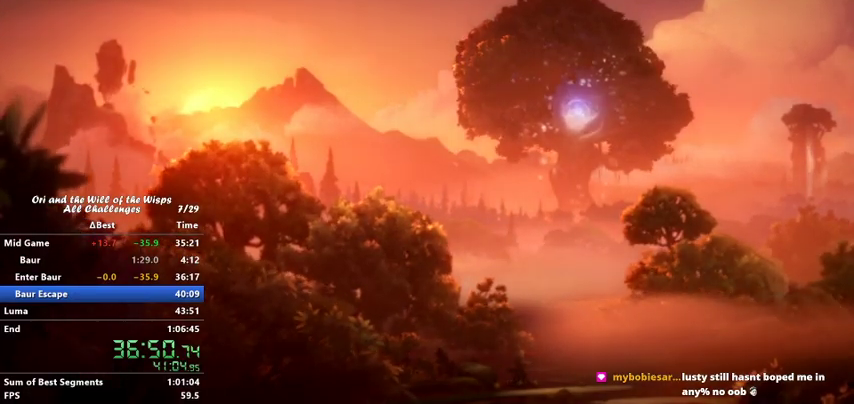
{"keys": [], "events": []}
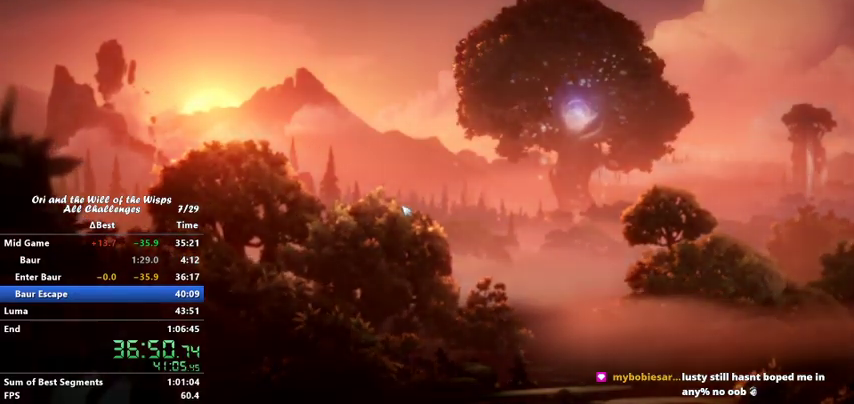
{"keys": [], "events": []}
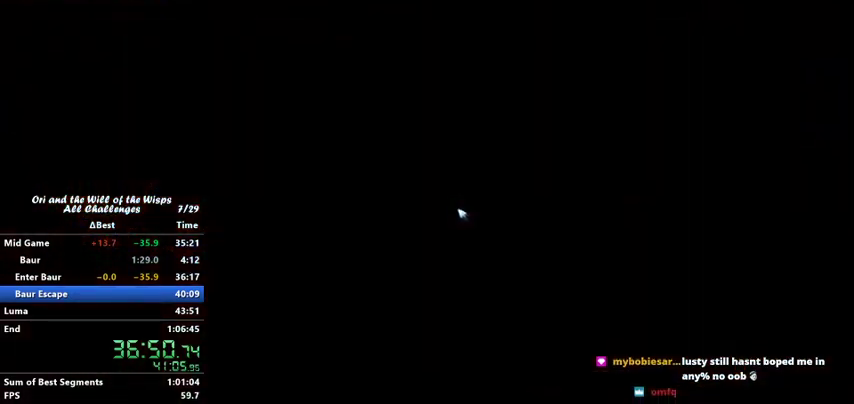
{"keys": ["right"], "events": [[267, "right", "down"]]}
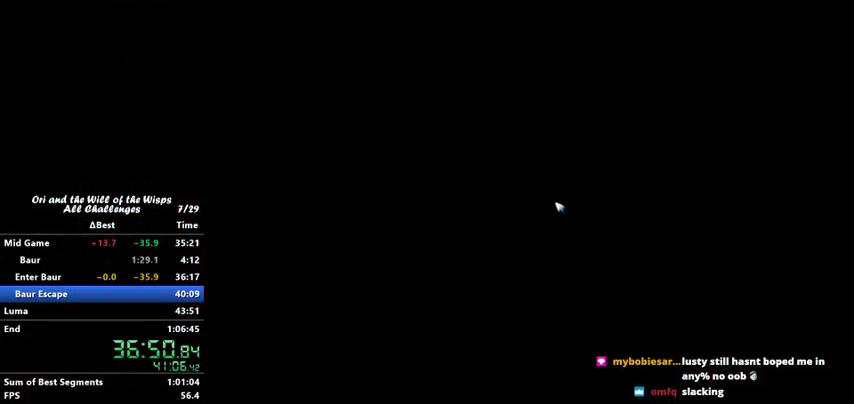
{"keys": ["right"], "events": [[133, "dash", "down"], [200, "dash", "up"], [200, "jump", "down"], [400, "ability2", "down"], [500, "ability2", "up"], [500, "jump", "up"]]}
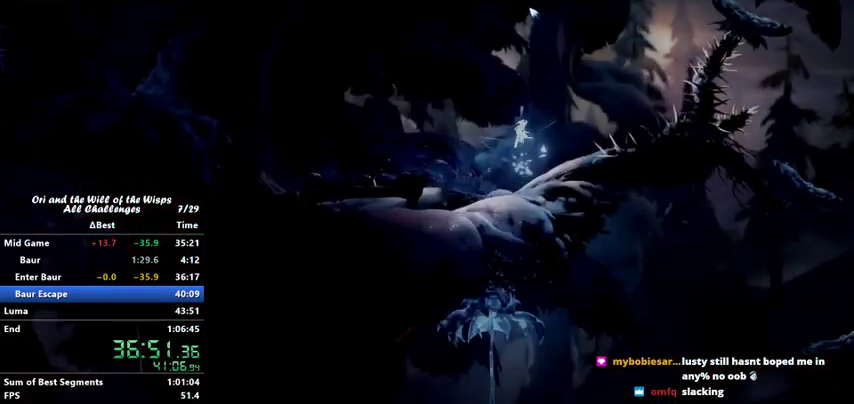
{"keys": ["dash", "right"], "events": [[467, "dash", "down"]]}
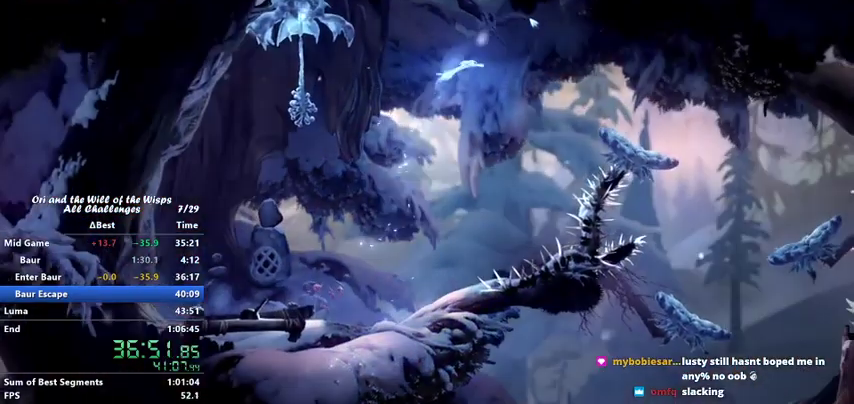
{"keys": ["right"], "events": [[167, "dash", "up"]]}